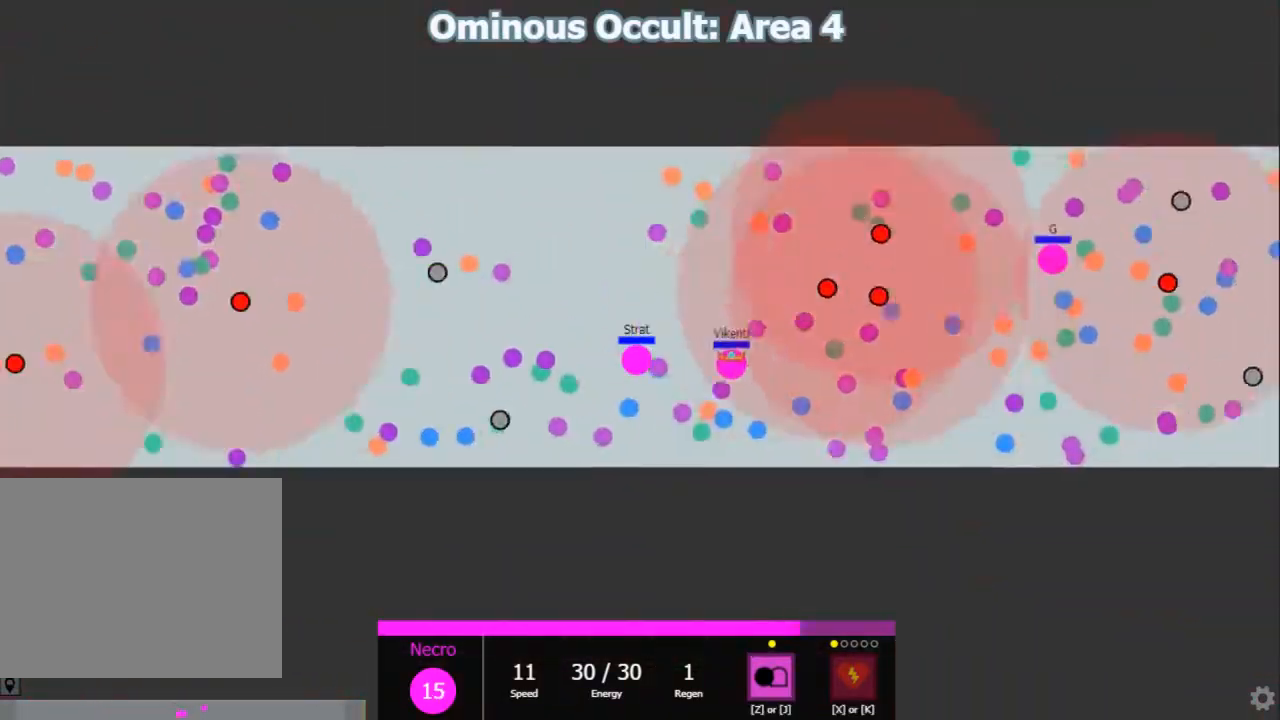
Gameplay with keyboard; each line is a JSON object with the keys held at the frame after it. "events" lists presses ("down") and releases ("up") of "1", "2", "3", "4", "5", "a", "caps_lock", "d", "e", "f", "q", "r", "s", "shift", "tab", "w", "x" and "z" between this image and that frame as [ms after this image, input, new state], when the widget could be followed in between. No other keys are recorded. Mouse input is not recorded.
{"keys": ["d"], "events": [[33, "s", "up"], [83, "a", "down"], [100, "d", "up"], [100, "w", "down"], [133, "a", "up"], [133, "d", "down"], [150, "d", "up"], [183, "d", "down"], [217, "w", "up"], [233, "1", "down"], [250, "1", "up"], [317, "a", "down"], [317, "d", "up"], [317, "s", "down"], [333, "s", "up"], [333, "w", "down"], [350, "a", "up"], [350, "d", "down"], [350, "w", "up"], [383, "w", "down"], [400, "w", "up"]]}
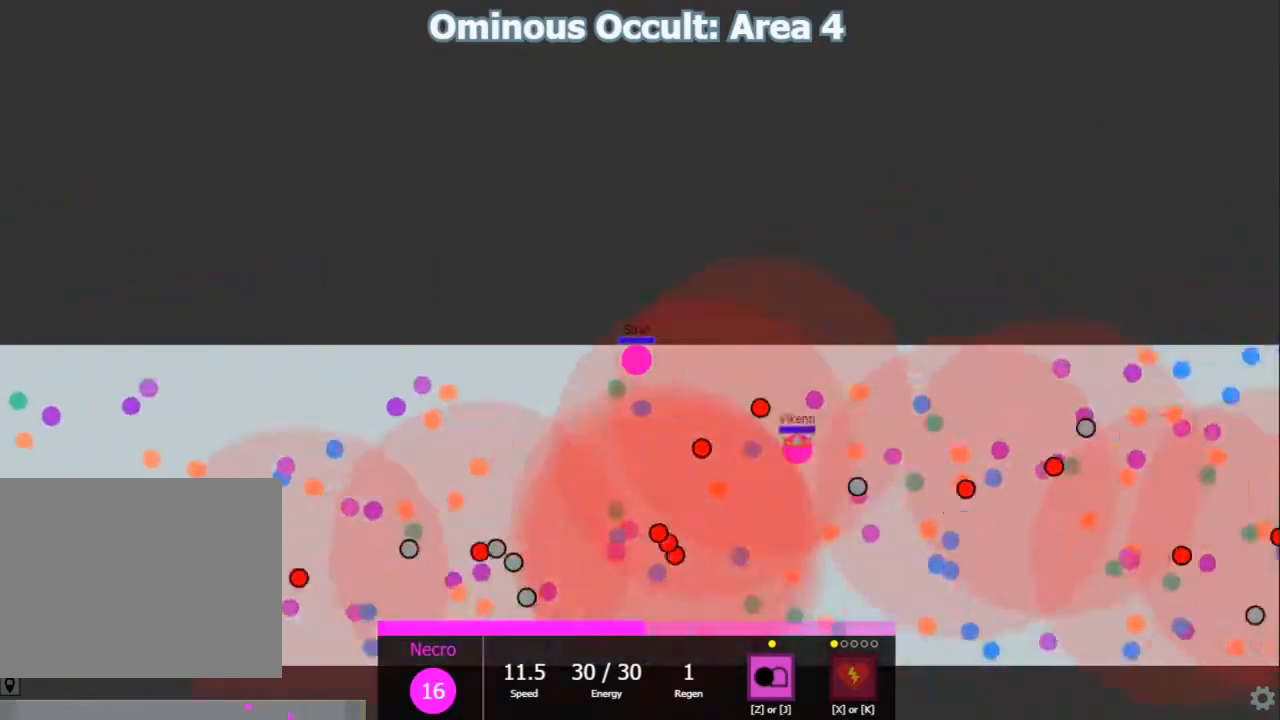
{"keys": ["d", "s", "w"], "events": [[183, "s", "down"], [233, "s", "up"], [267, "s", "down"], [267, "w", "down"], [283, "s", "up"], [383, "s", "down"], [383, "w", "up"], [450, "w", "down"]]}
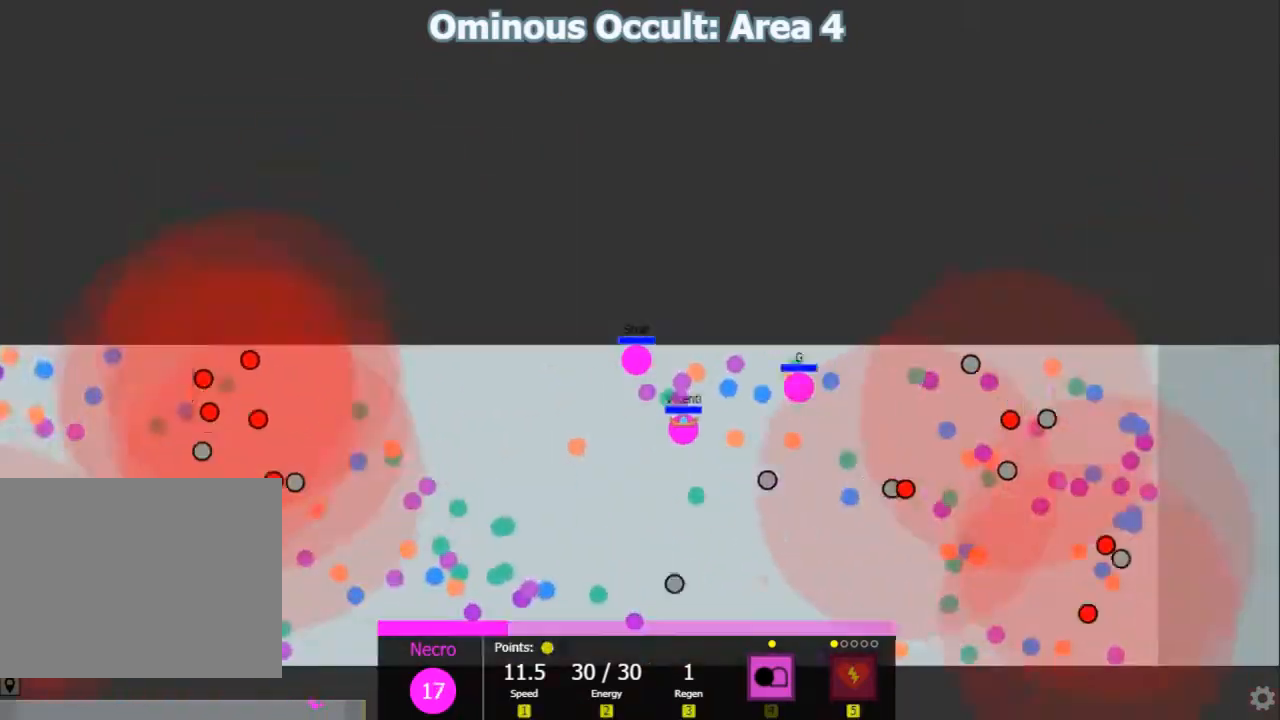
{"keys": ["d"], "events": [[50, "d", "up"], [50, "s", "up"], [50, "w", "up"], [67, "s", "down"], [83, "s", "up"], [83, "w", "down"], [100, "d", "down"], [100, "s", "down"], [100, "w", "up"], [133, "d", "up"], [150, "1", "down"], [150, "d", "down"], [167, "1", "up"], [167, "d", "up"], [217, "d", "down"], [217, "s", "up"], [217, "w", "down"], [233, "d", "up"], [250, "w", "up"], [267, "s", "down"], [300, "d", "down"], [317, "s", "up"], [350, "w", "down"], [400, "d", "up"], [400, "w", "up"], [417, "d", "down"], [417, "w", "down"], [433, "w", "up"], [483, "s", "down"], [500, "s", "up"]]}
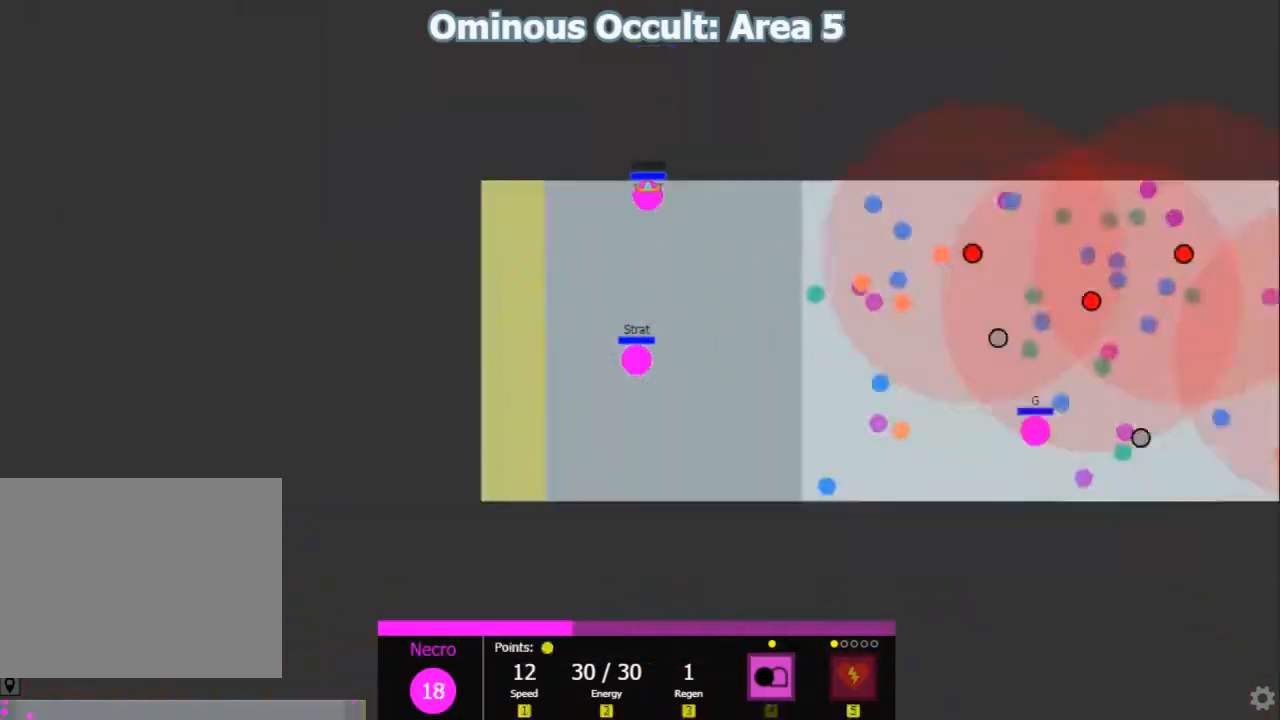
{"keys": ["d"], "events": [[17, "1", "down"], [33, "1", "up"], [50, "s", "down"], [83, "s", "up"], [133, "w", "down"], [167, "d", "up"], [183, "w", "up"], [200, "d", "down"], [217, "d", "up"], [217, "s", "down"], [233, "d", "down"], [233, "s", "up"], [267, "d", "up"], [267, "s", "down"], [283, "shift", "down"], [300, "d", "down"], [300, "shift", "up"], [317, "s", "up"], [350, "w", "down"], [367, "d", "up"], [367, "shift", "down"], [400, "shift", "up"], [417, "a", "down"], [417, "w", "up"], [450, "a", "up"], [450, "d", "down"], [450, "w", "down"], [467, "shift", "down"], [467, "w", "up"], [483, "shift", "up"], [483, "w", "down"], [500, "w", "up"]]}
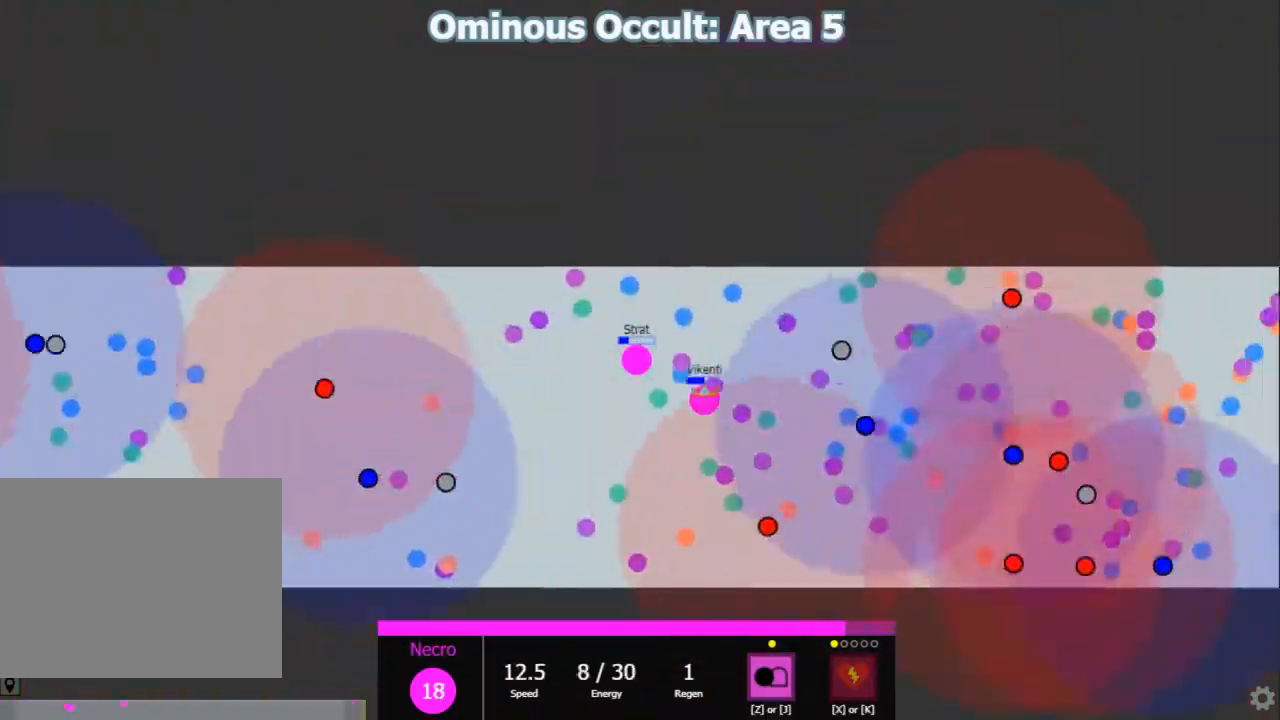
{"keys": ["d", "s"], "events": [[17, "s", "down"], [17, "shift", "down"], [50, "s", "up"], [50, "shift", "up"], [67, "shift", "down"], [83, "d", "up"], [83, "shift", "up"], [83, "w", "down"], [100, "d", "down"], [100, "shift", "down"], [100, "w", "up"], [117, "d", "up"], [117, "shift", "up"], [117, "w", "down"], [133, "d", "down"], [133, "w", "up"], [167, "shift", "down"], [200, "d", "up"], [200, "s", "down"], [200, "shift", "up"], [233, "d", "down"], [250, "s", "up"], [267, "w", "down"], [300, "w", "up"], [350, "w", "down"], [367, "w", "up"], [483, "s", "down"]]}
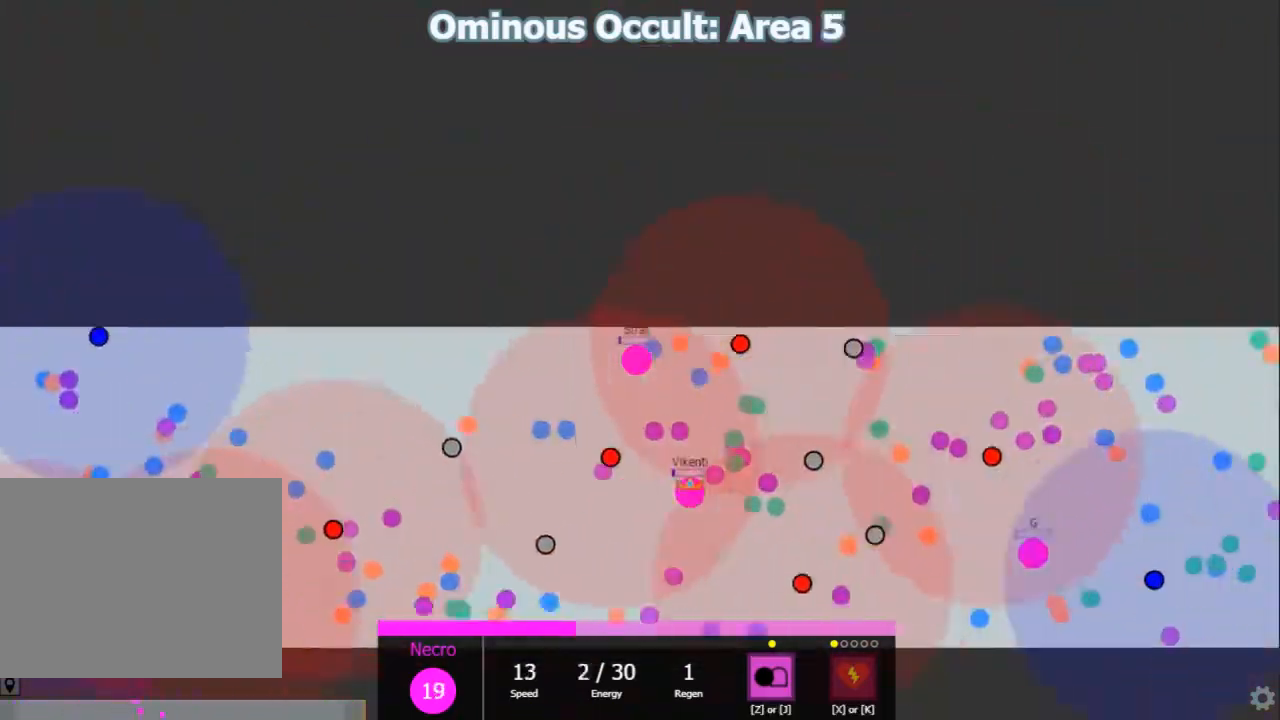
{"keys": ["w"], "events": [[33, "s", "up"], [100, "a", "down"], [100, "d", "up"], [100, "w", "down"], [117, "a", "up"], [133, "d", "down"], [133, "w", "up"], [167, "shift", "down"], [200, "shift", "up"], [217, "a", "down"], [217, "d", "up"], [217, "s", "down"], [233, "d", "down"], [250, "a", "up"], [267, "s", "up"], [400, "s", "down"], [417, "s", "up"], [433, "w", "down"], [467, "a", "down"], [467, "d", "up"], [467, "s", "down"], [467, "w", "up"], [483, "s", "up"], [483, "w", "down"], [500, "a", "up"]]}
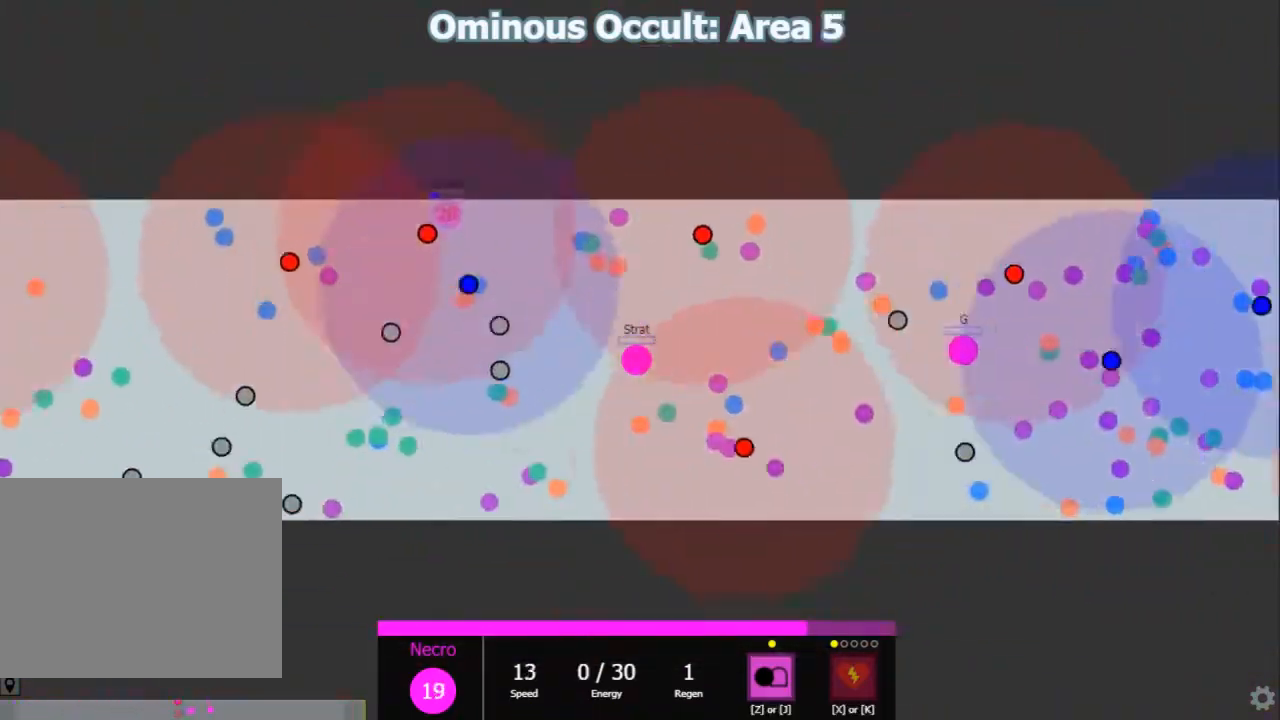
{"keys": ["d", "s"], "events": [[17, "d", "down"], [33, "d", "up"], [67, "a", "down"], [67, "w", "up"], [133, "d", "down"], [150, "a", "up"], [233, "shift", "down"], [250, "d", "up"], [267, "d", "down"], [283, "shift", "up"], [317, "shift", "down"], [333, "shift", "up"], [483, "s", "down"]]}
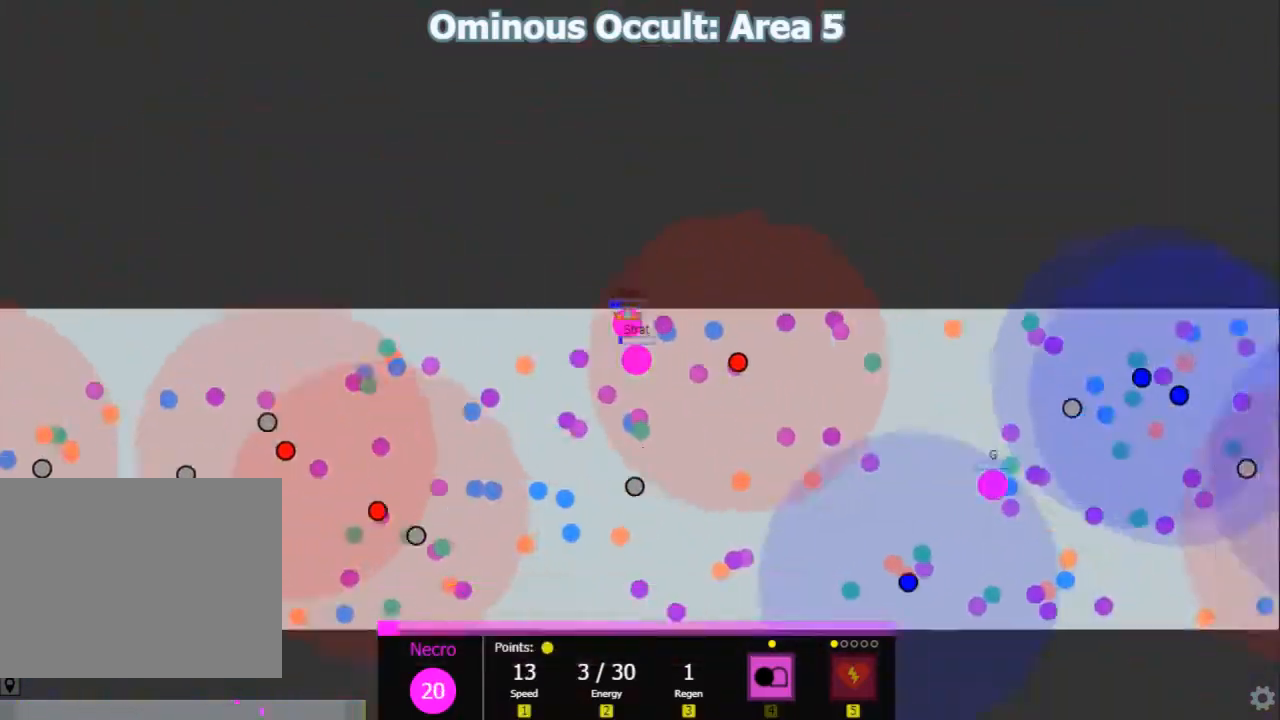
{"keys": ["d"], "events": [[17, "s", "up"], [67, "a", "down"], [67, "d", "up"], [67, "s", "down"], [83, "a", "up"], [83, "d", "down"], [100, "s", "up"], [133, "1", "down"], [150, "1", "up"], [150, "w", "down"], [167, "w", "up"], [183, "a", "down"], [183, "d", "up"], [217, "w", "down"], [233, "a", "up"], [250, "d", "down"], [283, "w", "up"], [400, "a", "down"], [400, "d", "up"], [417, "s", "down"], [433, "a", "up"], [433, "d", "down"], [467, "s", "up"], [483, "w", "down"], [500, "w", "up"]]}
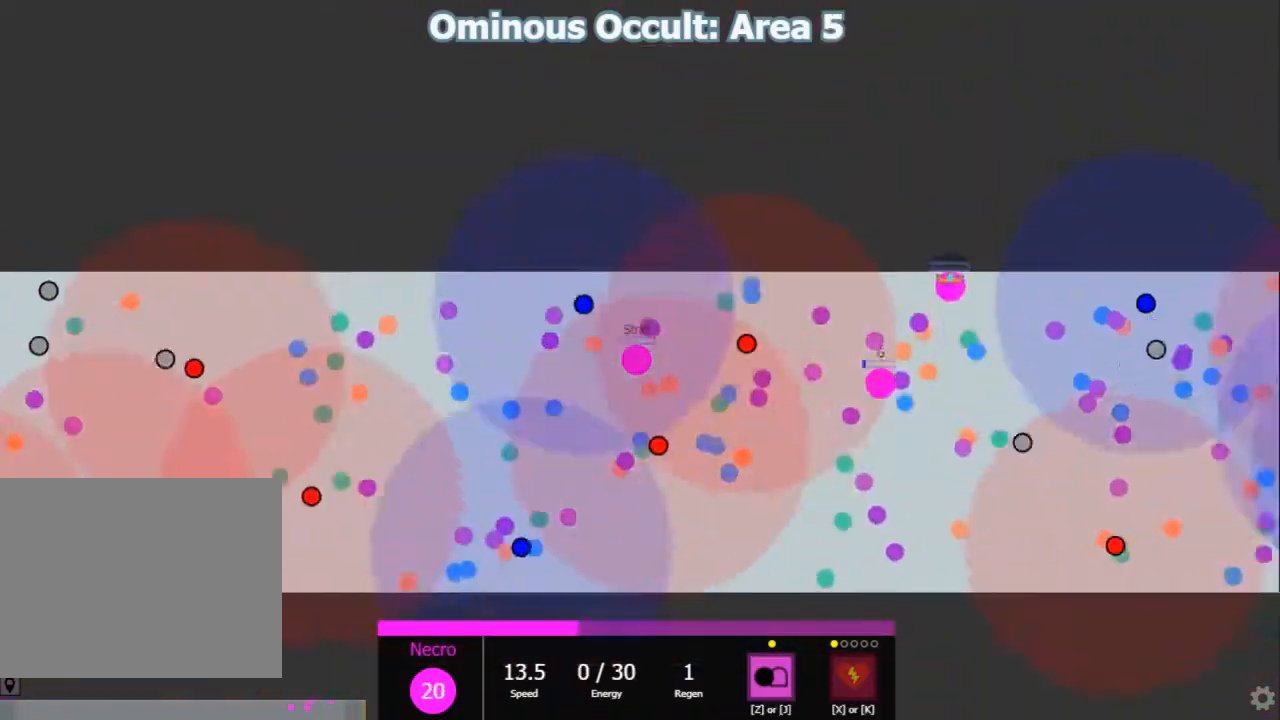
{"keys": ["d"], "events": [[17, "s", "down"], [33, "s", "up"], [183, "s", "down"], [200, "s", "up"], [250, "s", "down"], [283, "s", "up"], [383, "1", "down"], [417, "1", "up"], [417, "d", "up"], [417, "w", "down"], [450, "s", "down"], [450, "w", "up"], [467, "s", "up"], [483, "w", "down"], [500, "d", "down"], [500, "w", "up"]]}
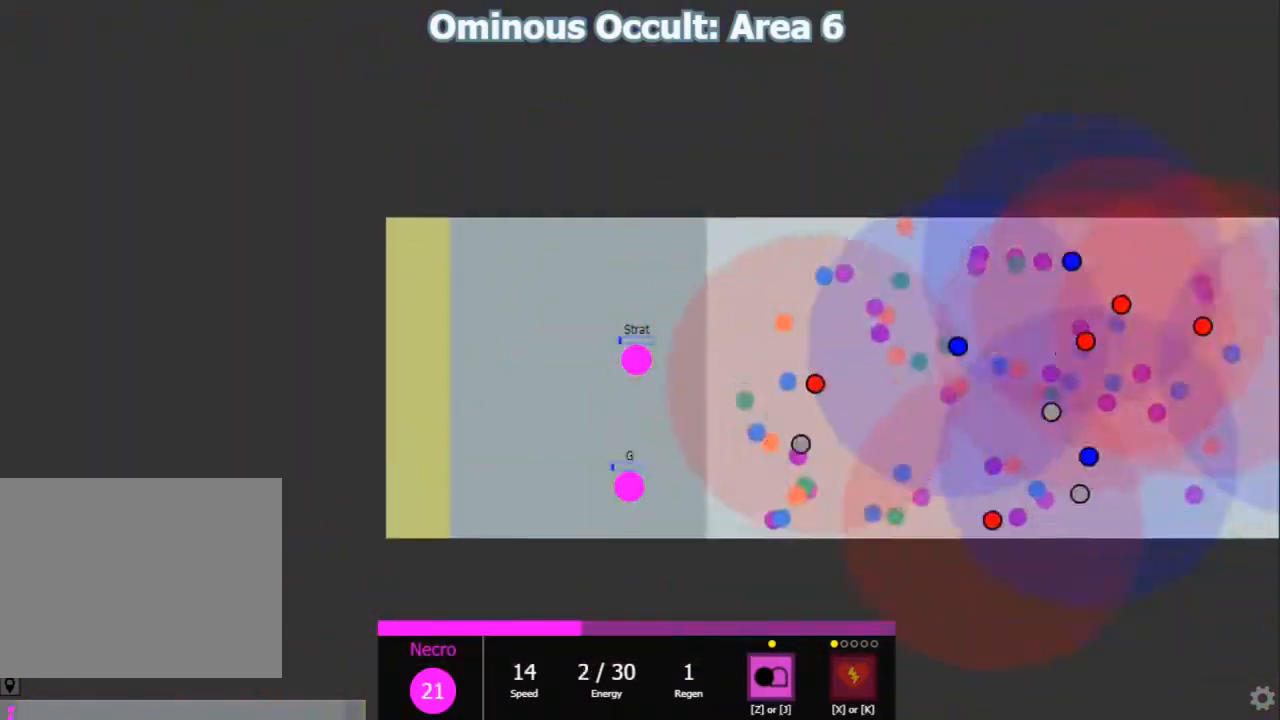
{"keys": ["d"], "events": [[17, "d", "up"], [50, "d", "down"], [67, "d", "up"], [67, "w", "down"], [83, "w", "up"], [117, "d", "down"], [117, "w", "down"], [133, "d", "up"], [133, "s", "down"], [133, "w", "up"], [167, "s", "up"], [200, "d", "down"], [217, "d", "up"], [217, "s", "down"], [233, "d", "down"], [233, "s", "up"], [233, "w", "down"], [250, "d", "up"], [267, "d", "down"], [283, "d", "up"], [283, "w", "up"], [300, "w", "down"], [317, "d", "down"], [317, "w", "up"], [350, "d", "up"], [383, "a", "down"], [400, "a", "up"], [433, "a", "down"], [433, "d", "down"], [450, "a", "up"], [483, "d", "up"], [500, "d", "down"]]}
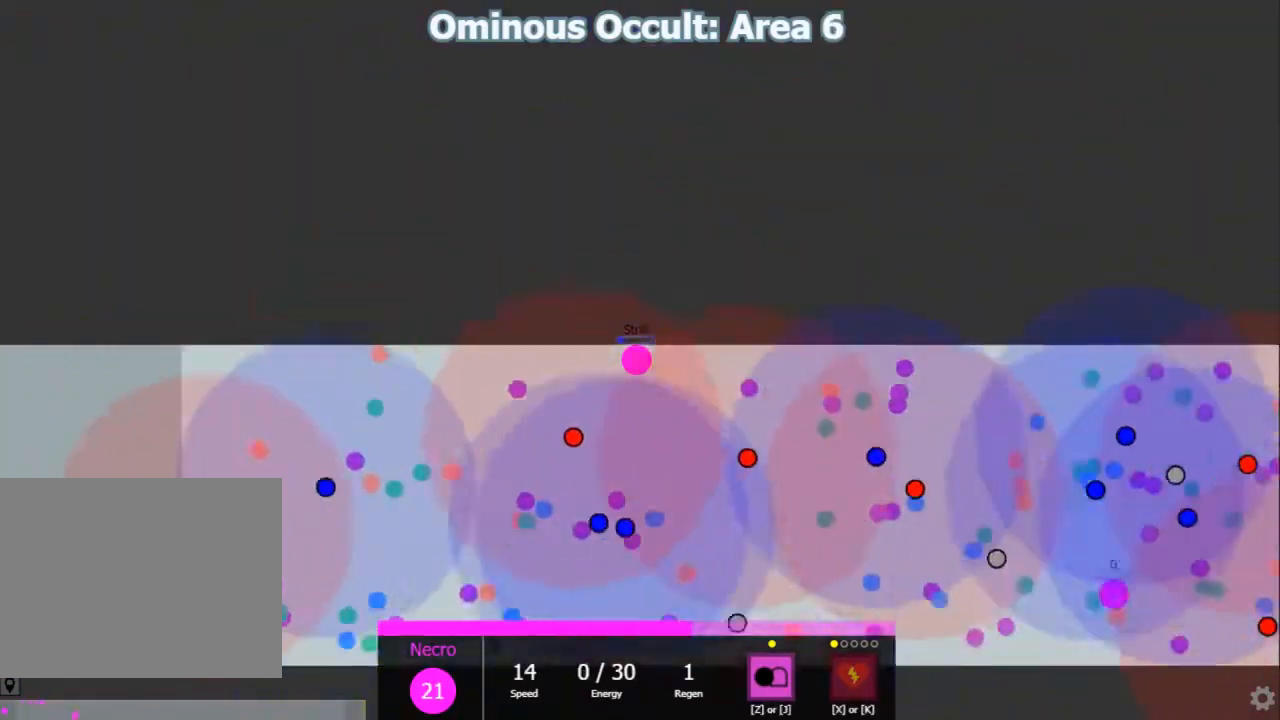
{"keys": ["s"], "events": [[17, "s", "down"], [50, "d", "up"], [83, "d", "down"], [100, "s", "up"], [167, "d", "up"], [183, "d", "down"], [217, "d", "up"], [233, "a", "down"], [250, "a", "up"], [250, "w", "down"], [283, "d", "down"], [283, "w", "up"], [300, "d", "up"], [300, "w", "down"], [333, "d", "down"], [350, "w", "up"], [383, "w", "down"], [417, "s", "down"], [417, "w", "up"], [450, "s", "up"], [450, "w", "down"], [467, "w", "up"], [483, "s", "down"], [500, "d", "up"]]}
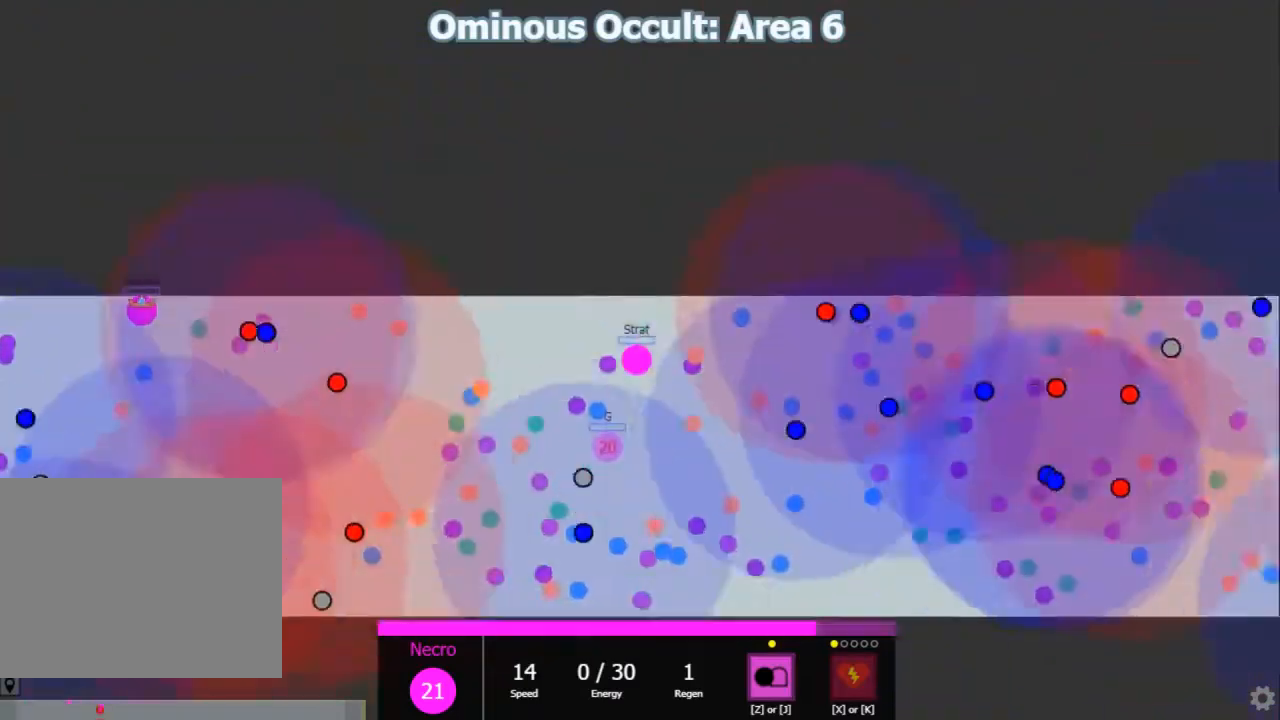
{"keys": ["d"], "events": [[33, "a", "down"], [33, "s", "up"], [50, "d", "down"], [50, "w", "down"], [67, "s", "down"], [67, "w", "up"], [83, "a", "up"], [100, "s", "up"], [117, "s", "down"], [133, "s", "up"], [183, "d", "up"], [267, "w", "down"], [283, "d", "down"], [333, "d", "up"], [333, "w", "up"], [383, "d", "down"]]}
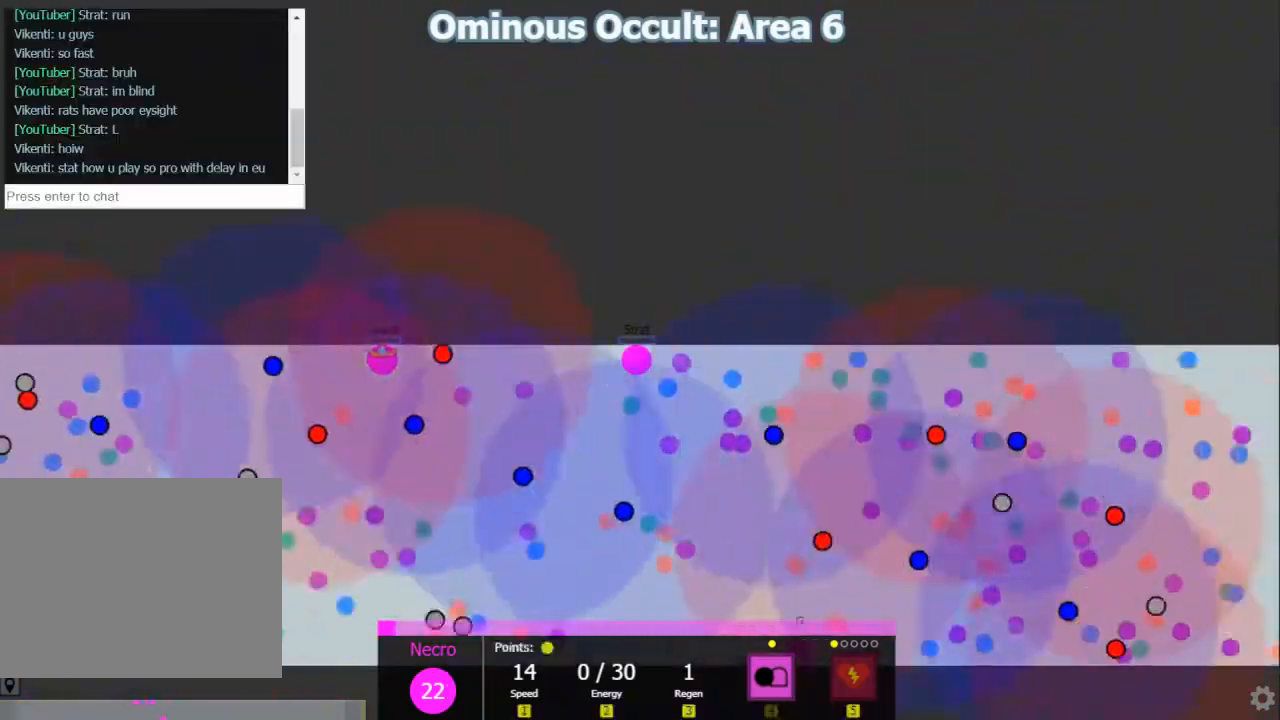
{"keys": ["a", "s"], "events": [[67, "d", "up"], [150, "d", "down"], [283, "d", "up"], [333, "d", "down"], [417, "d", "up"], [500, "a", "down"], [500, "s", "down"]]}
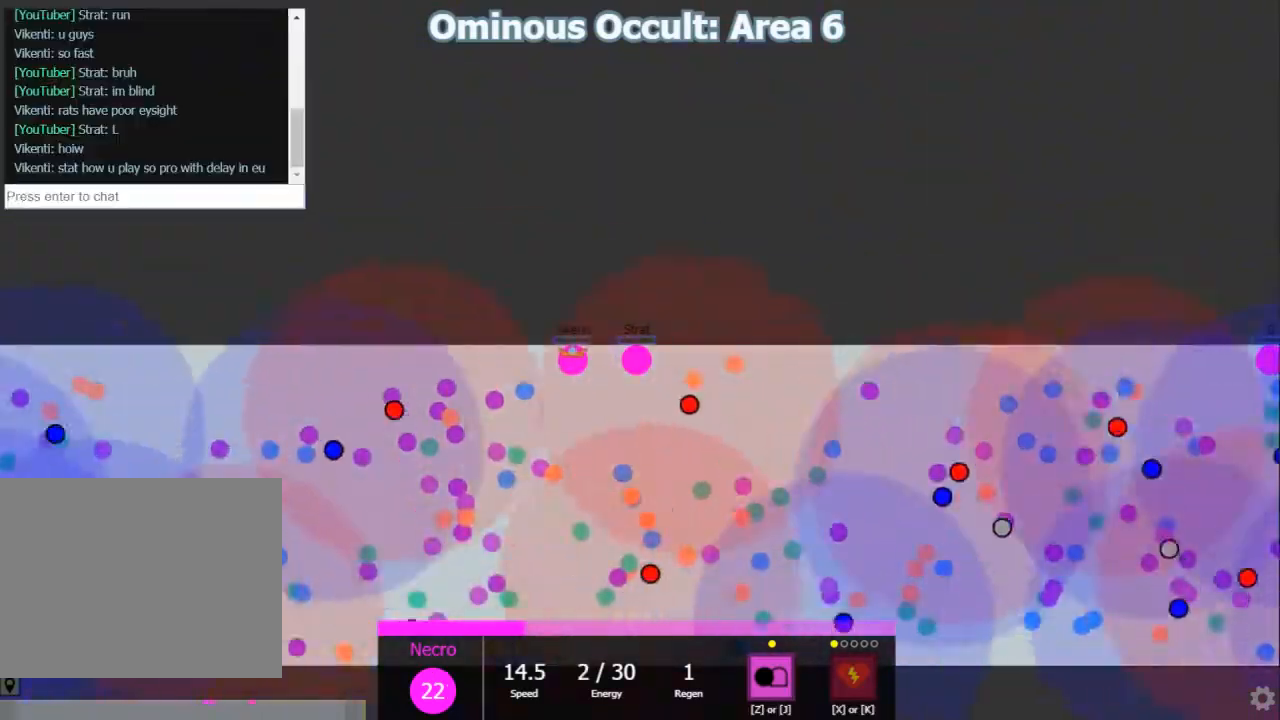
{"keys": ["d"], "events": [[17, "a", "up"], [33, "d", "down"], [50, "s", "up"], [67, "w", "down"], [83, "d", "up"], [100, "a", "down"], [117, "a", "up"], [117, "d", "down"], [117, "w", "up"], [150, "d", "up"], [150, "s", "down"], [167, "d", "down"], [183, "s", "up"], [200, "w", "down"], [217, "d", "up"], [233, "d", "down"], [250, "d", "up"], [250, "w", "up"], [267, "d", "down"], [317, "d", "up"], [333, "a", "down"], [350, "a", "up"], [350, "w", "down"], [367, "w", "up"], [383, "a", "down"], [400, "a", "up"], [417, "d", "down"]]}
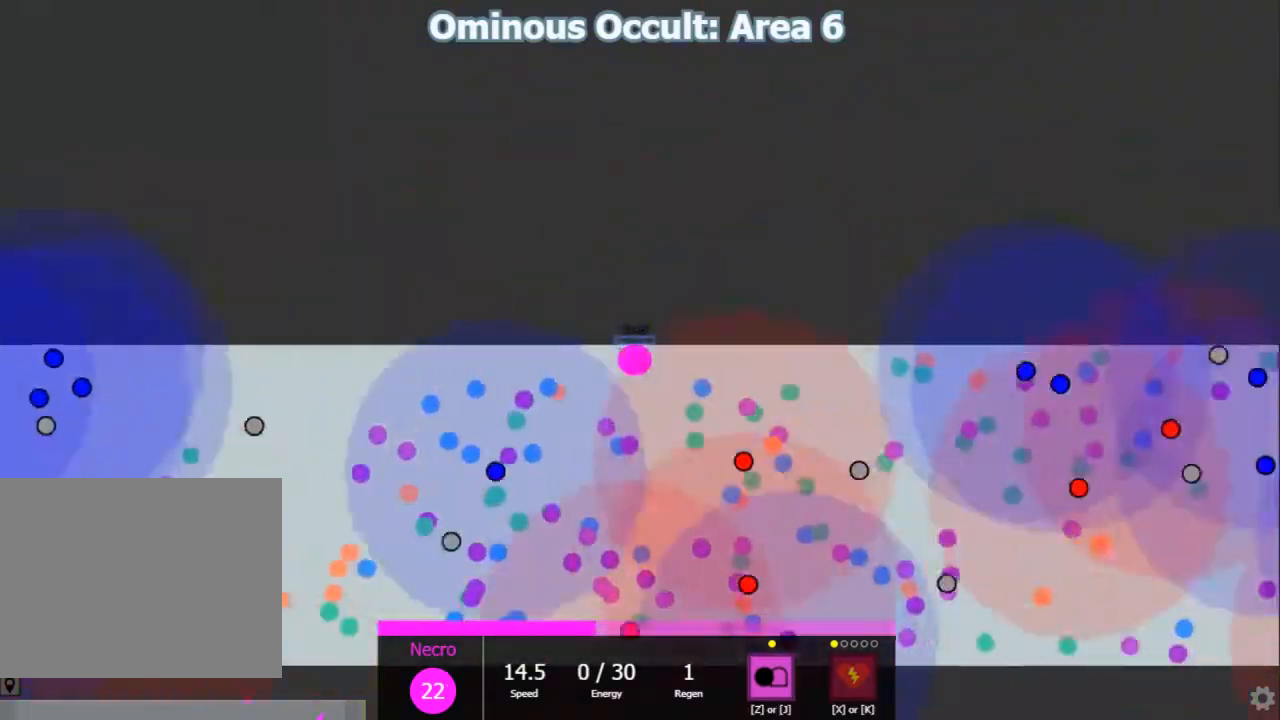
{"keys": ["d", "s"], "events": [[300, "a", "down"], [300, "d", "up"], [317, "a", "up"], [333, "a", "down"], [350, "a", "up"], [367, "d", "down"], [450, "d", "up"], [483, "a", "down"], [500, "a", "up"], [500, "d", "down"], [500, "s", "down"]]}
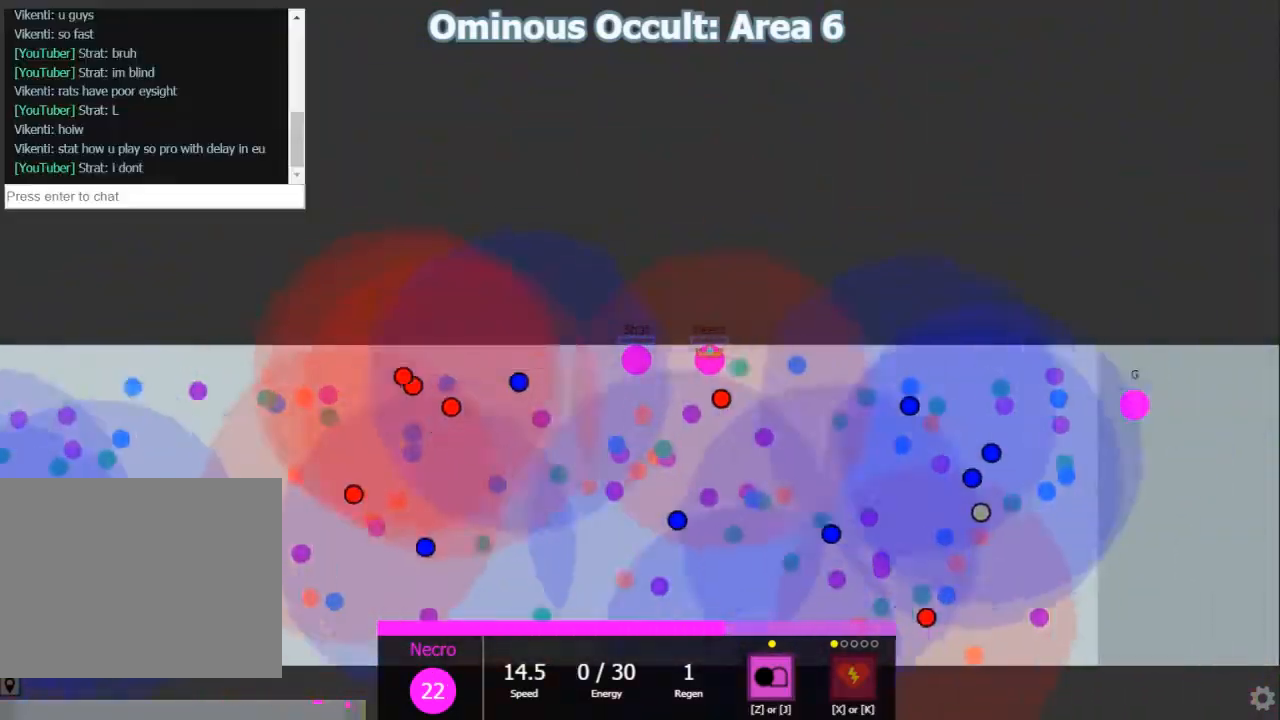
{"keys": ["d"], "events": [[33, "s", "up"], [50, "w", "down"], [83, "d", "up"], [83, "w", "up"], [100, "a", "down"], [167, "a", "up"], [167, "d", "down"], [300, "d", "up"], [317, "s", "down"], [333, "d", "down"], [500, "s", "up"]]}
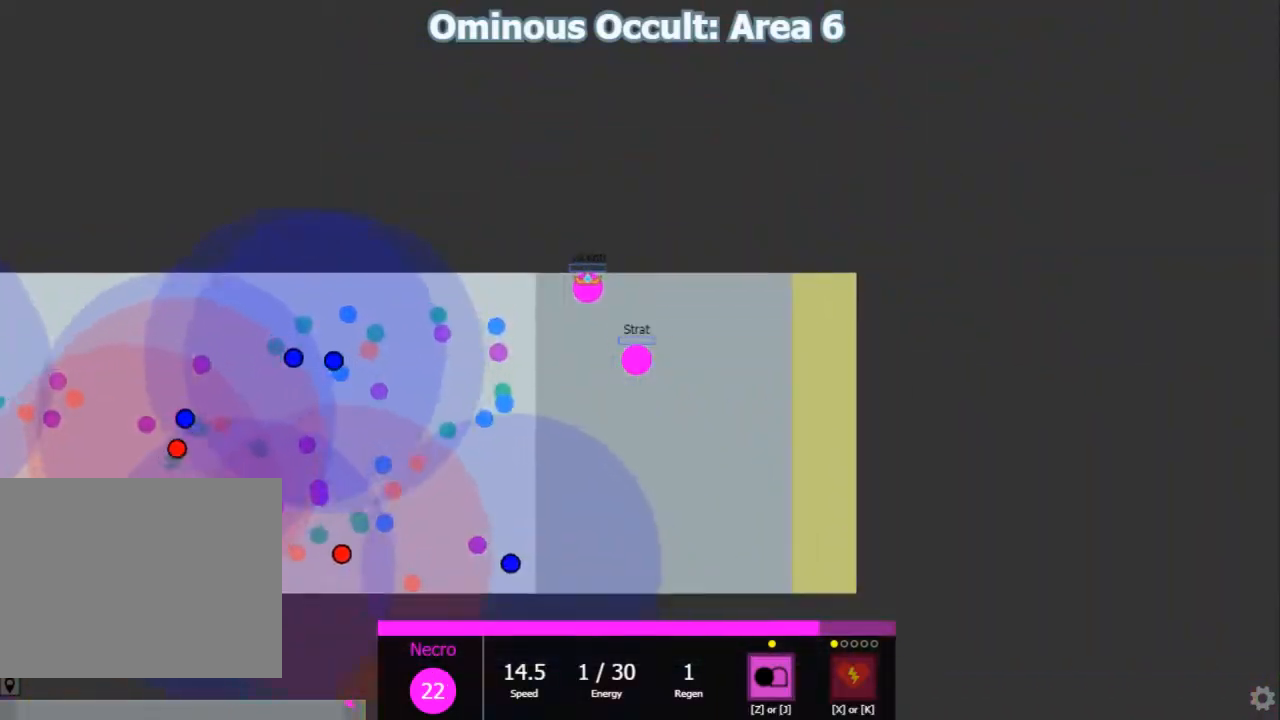
{"keys": ["d", "w"], "events": [[483, "w", "down"]]}
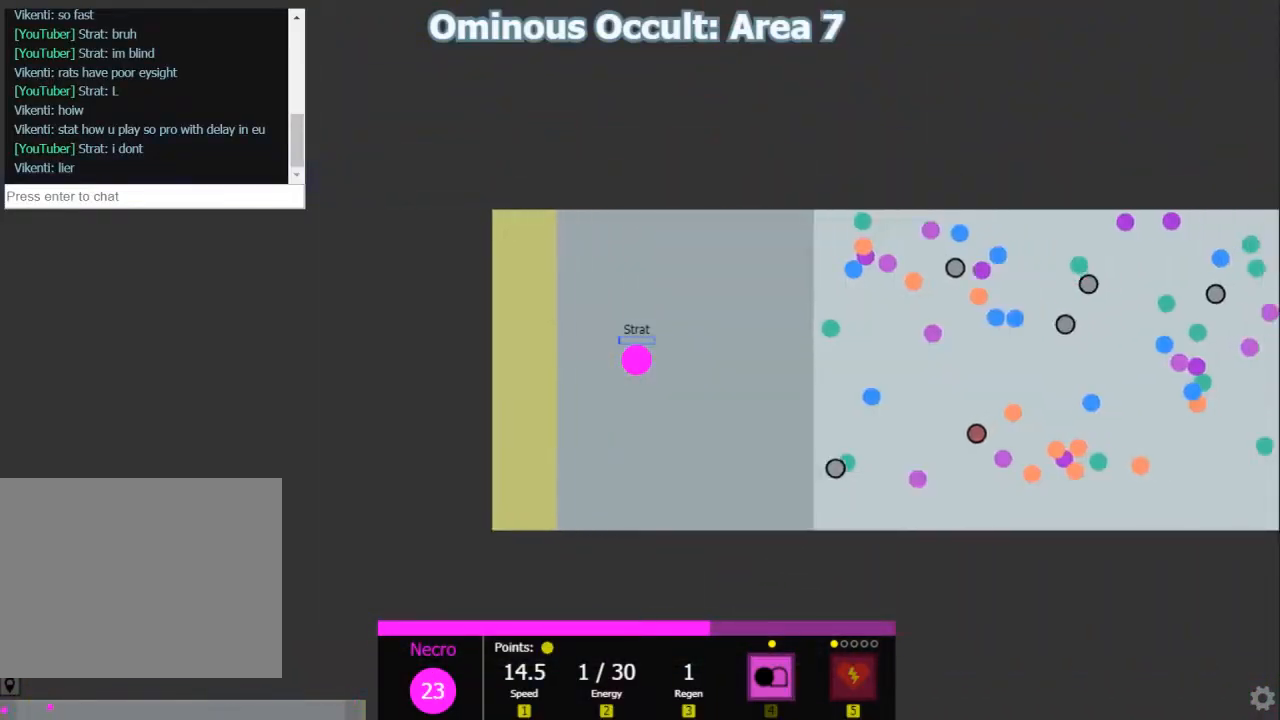
{"keys": ["d", "w"], "events": [[17, "d", "up"], [117, "w", "up"], [183, "d", "down"], [500, "w", "down"]]}
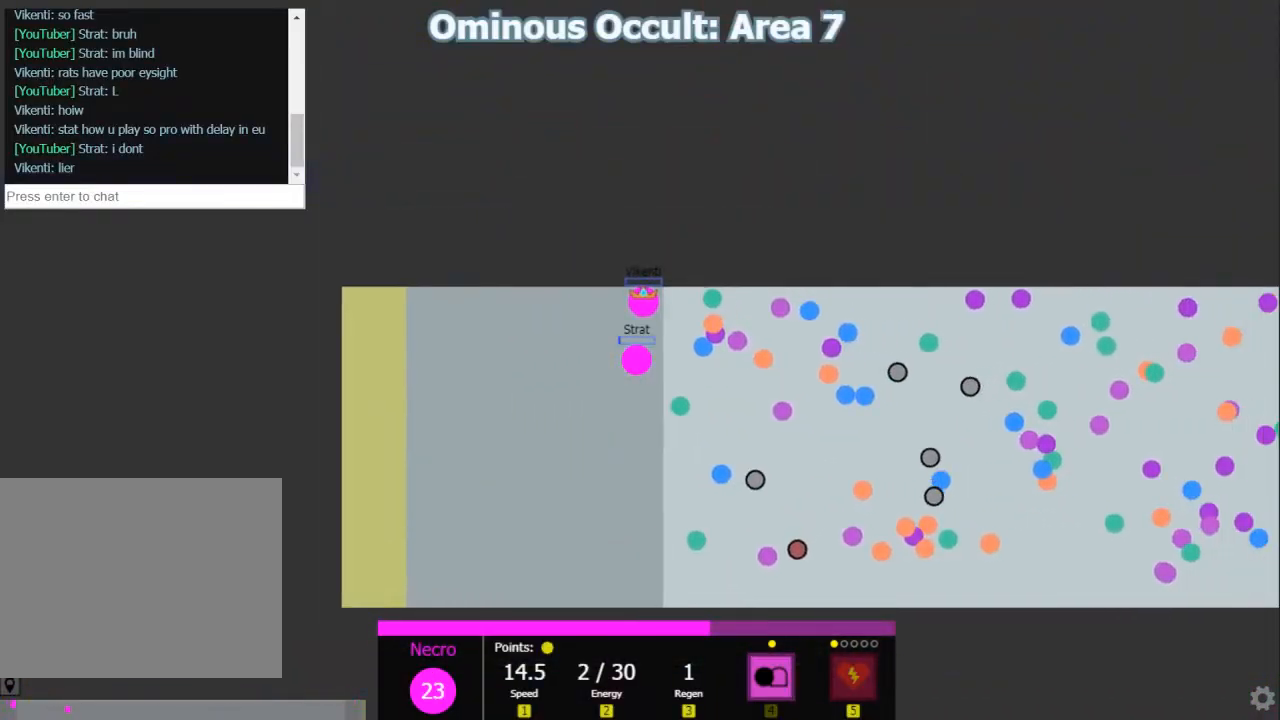
{"keys": ["d"], "events": [[133, "w", "up"]]}
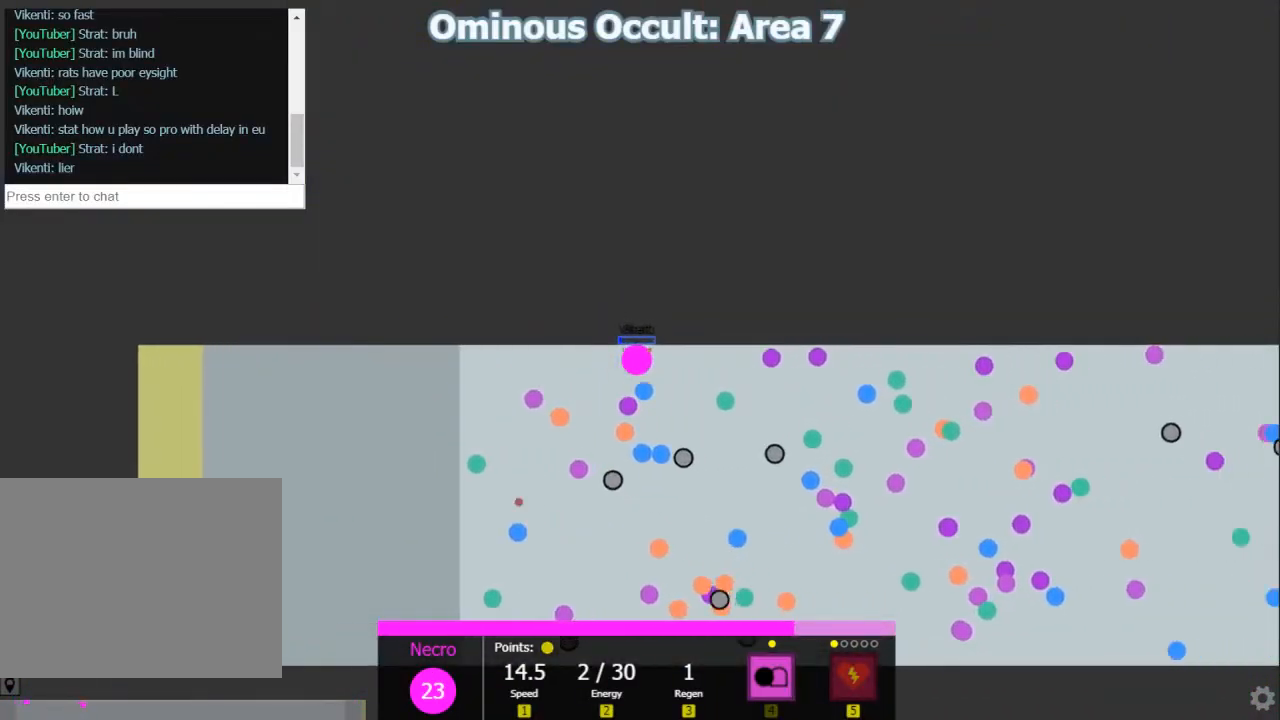
{"keys": ["d"], "events": []}
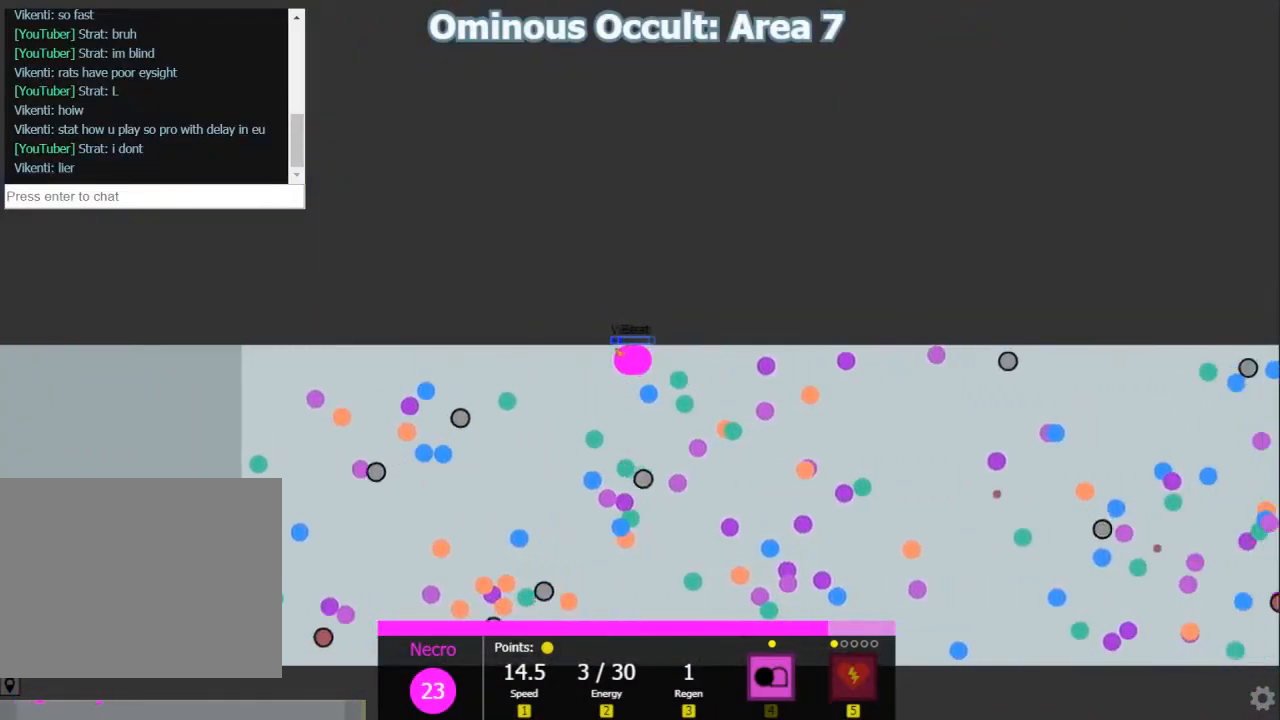
{"keys": ["d"], "events": []}
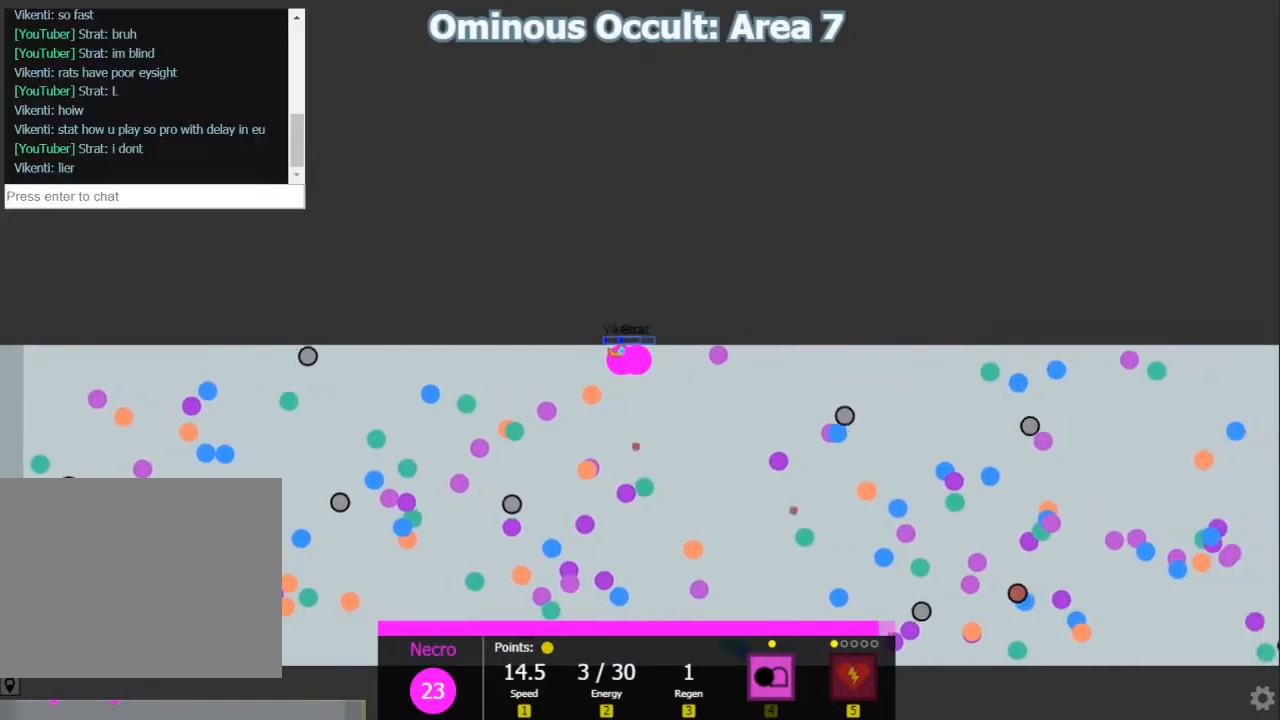
{"keys": ["d"], "events": []}
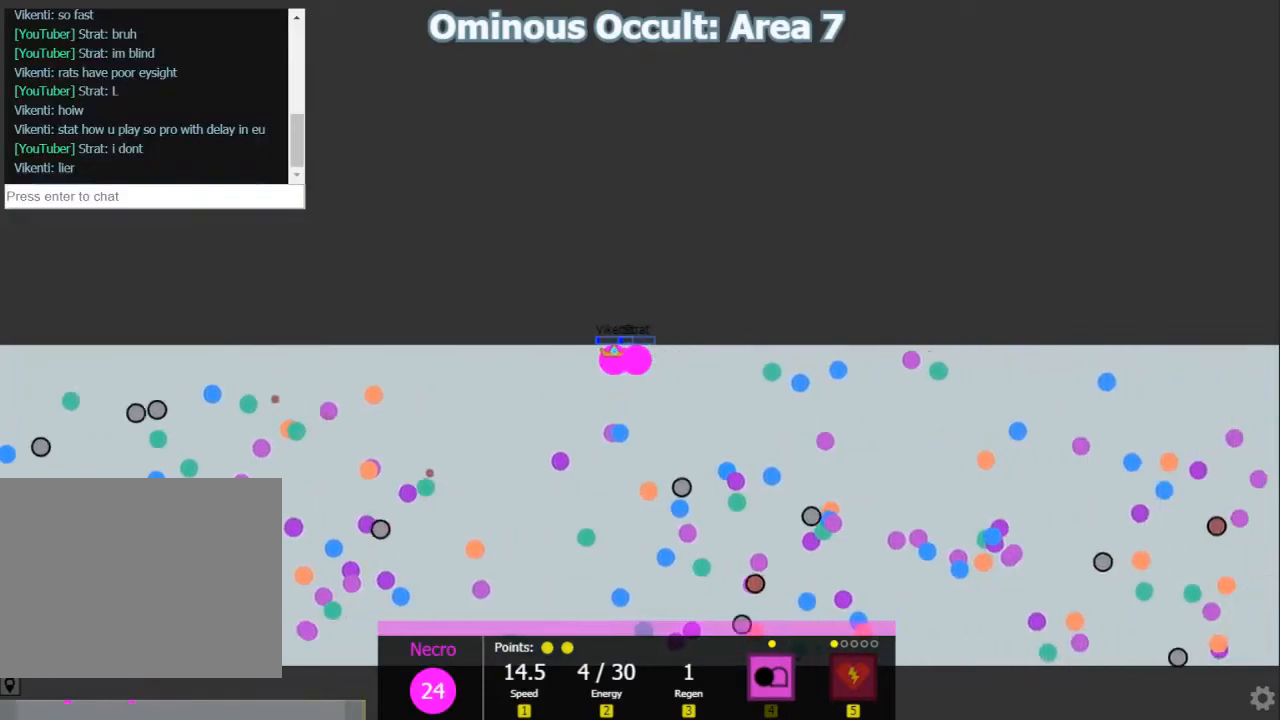
{"keys": ["d"], "events": []}
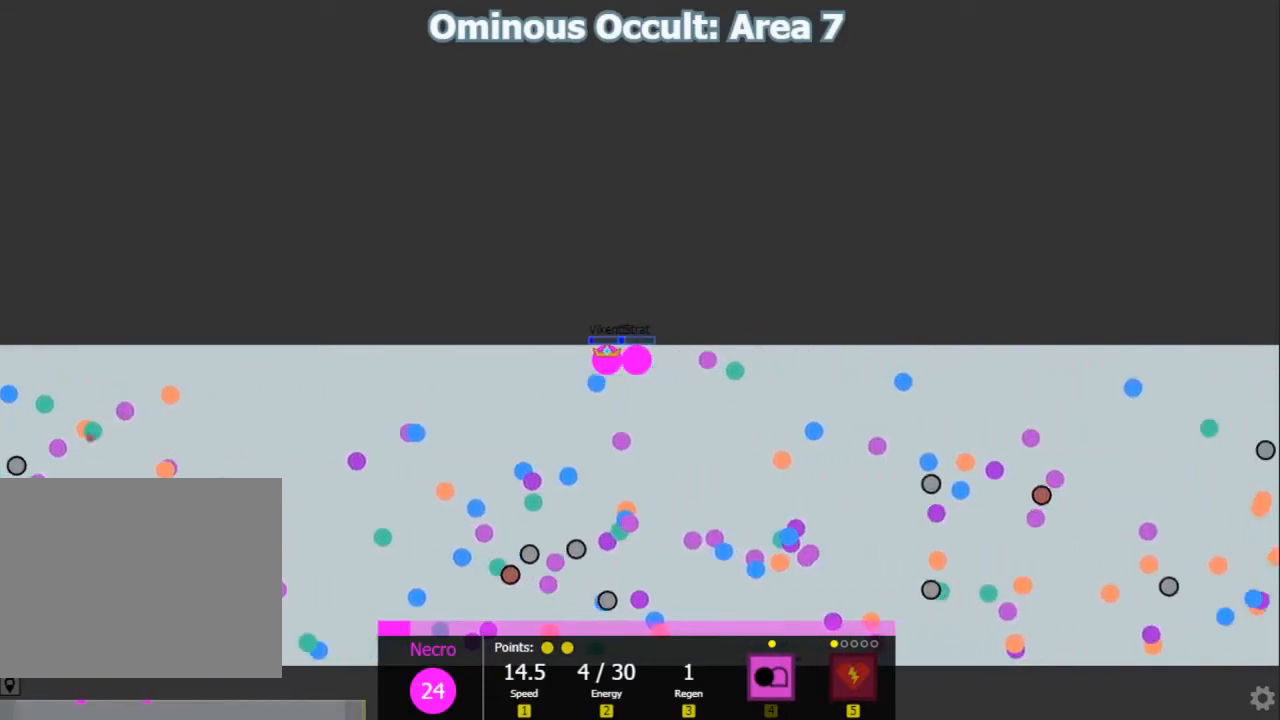
{"keys": ["d", "s"], "events": [[300, "s", "down"]]}
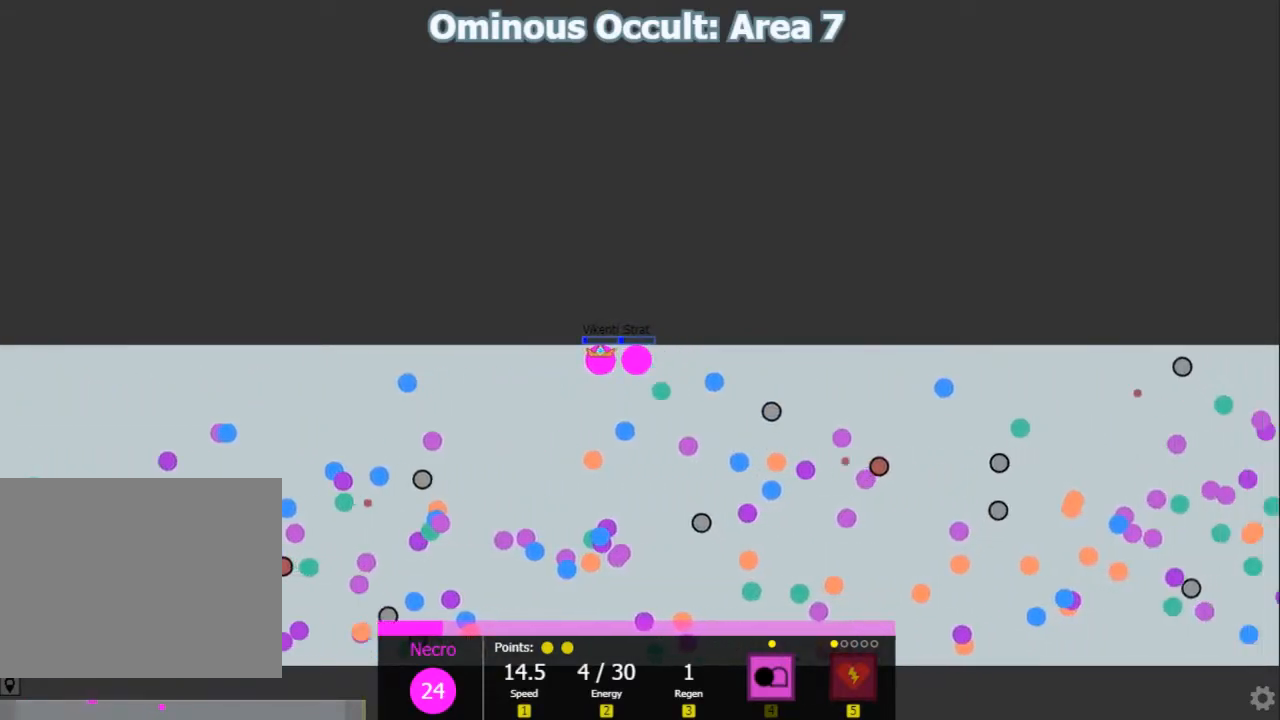
{"keys": ["d", "s"], "events": []}
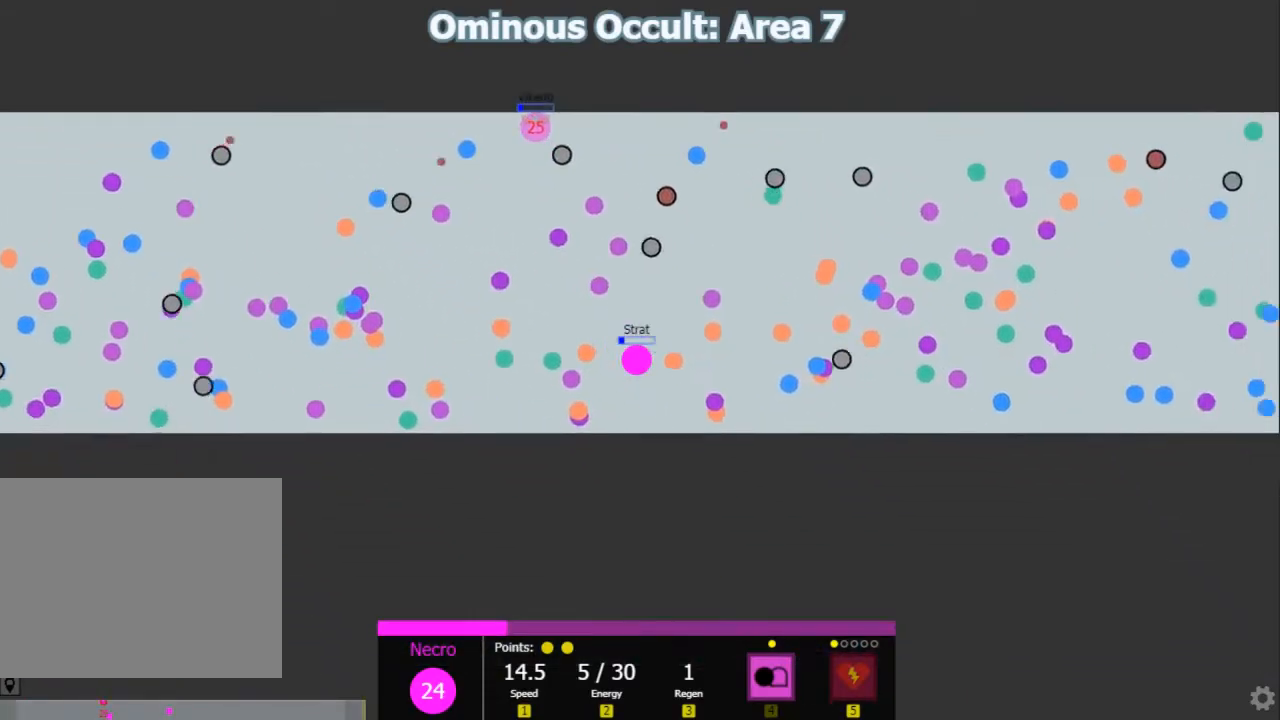
{"keys": ["d"], "events": [[183, "s", "up"], [233, "a", "down"], [233, "d", "up"], [500, "a", "up"], [500, "d", "down"]]}
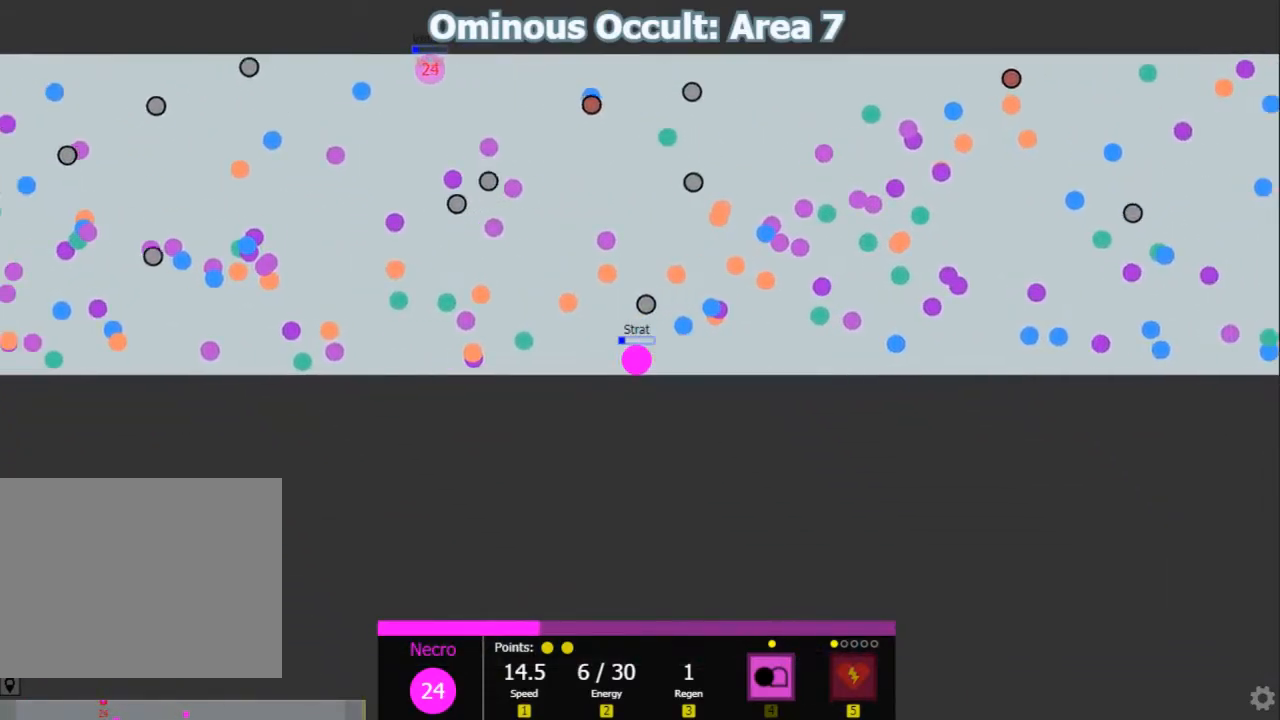
{"keys": ["d", "w"], "events": [[333, "w", "down"]]}
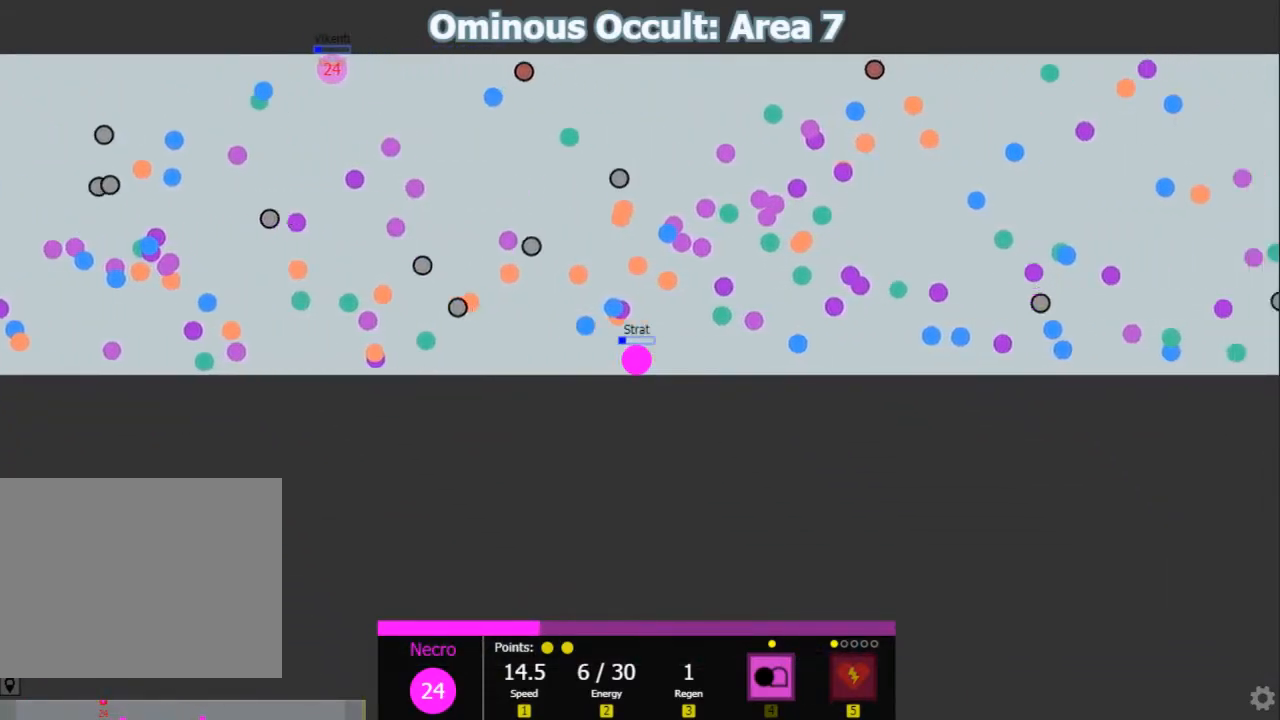
{"keys": ["a", "s"], "events": [[17, "d", "up"], [217, "a", "down"], [283, "w", "up"], [383, "s", "down"]]}